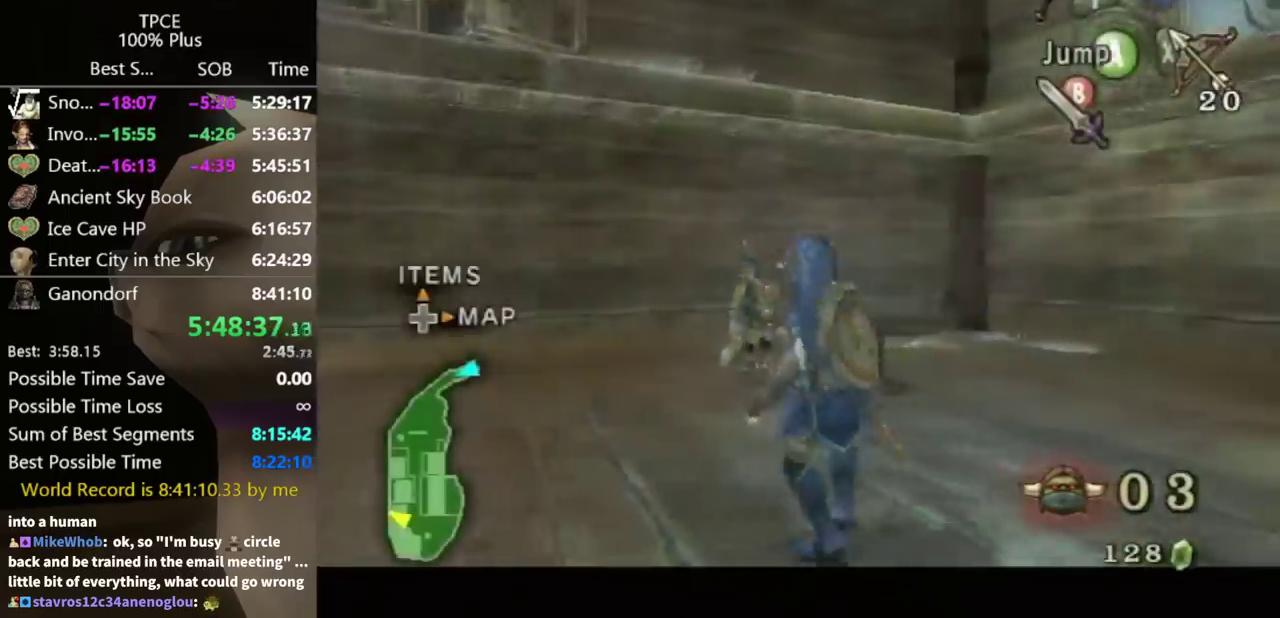
Gameplay with a controller (Nintendo layout); each line is a JSON object with the inputs held at the frame after it. "events" lists button and stick changes between this image and that frame as [ms after this image, input, new state], when the widget could be followed in between. Not read: L3 R3.
{"buttons": [], "left_stick": "up", "right_stick": "center", "events": [[100, "L1", "up"], [100, "left_stick", "up-right"], [167, "B", "down"], [233, "B", "up"], [400, "left_stick", "up"]]}
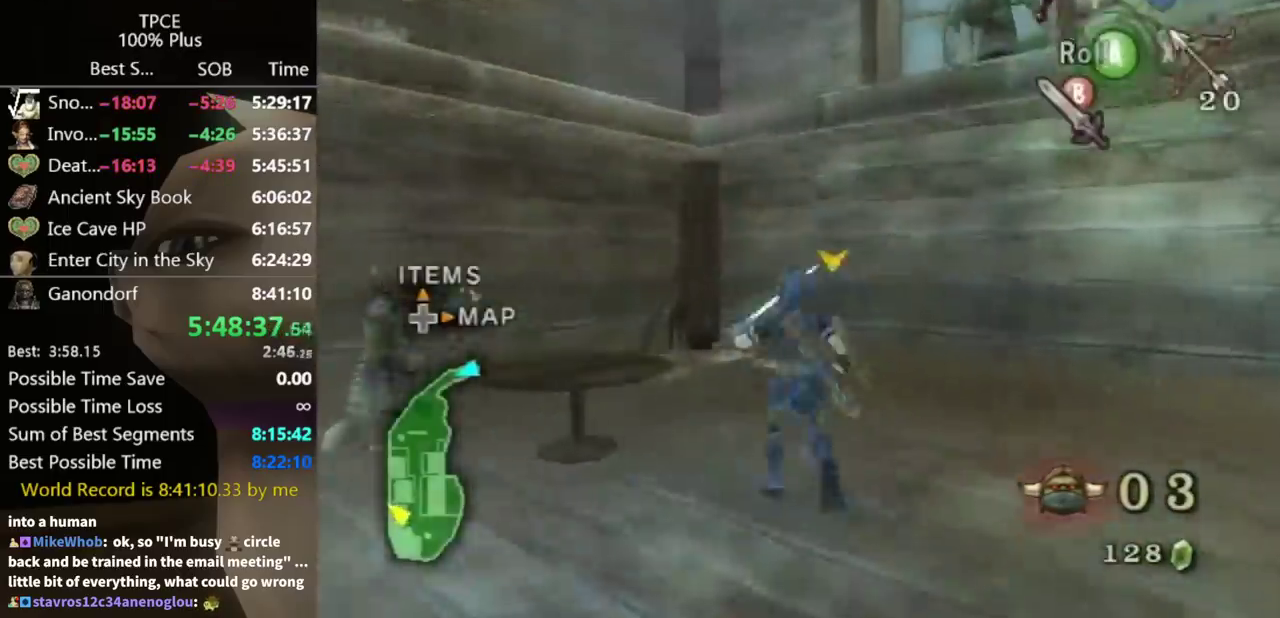
{"buttons": ["B", "L1"], "left_stick": "up", "right_stick": "center"}
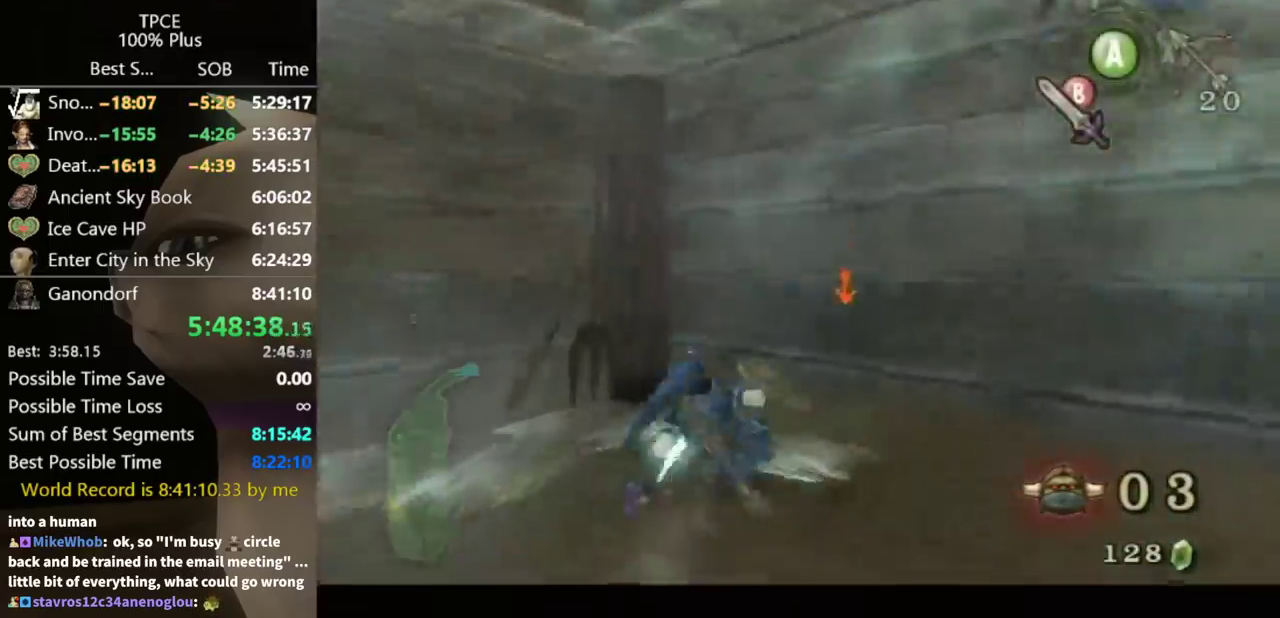
{"buttons": ["L1"], "left_stick": "center", "right_stick": "center"}
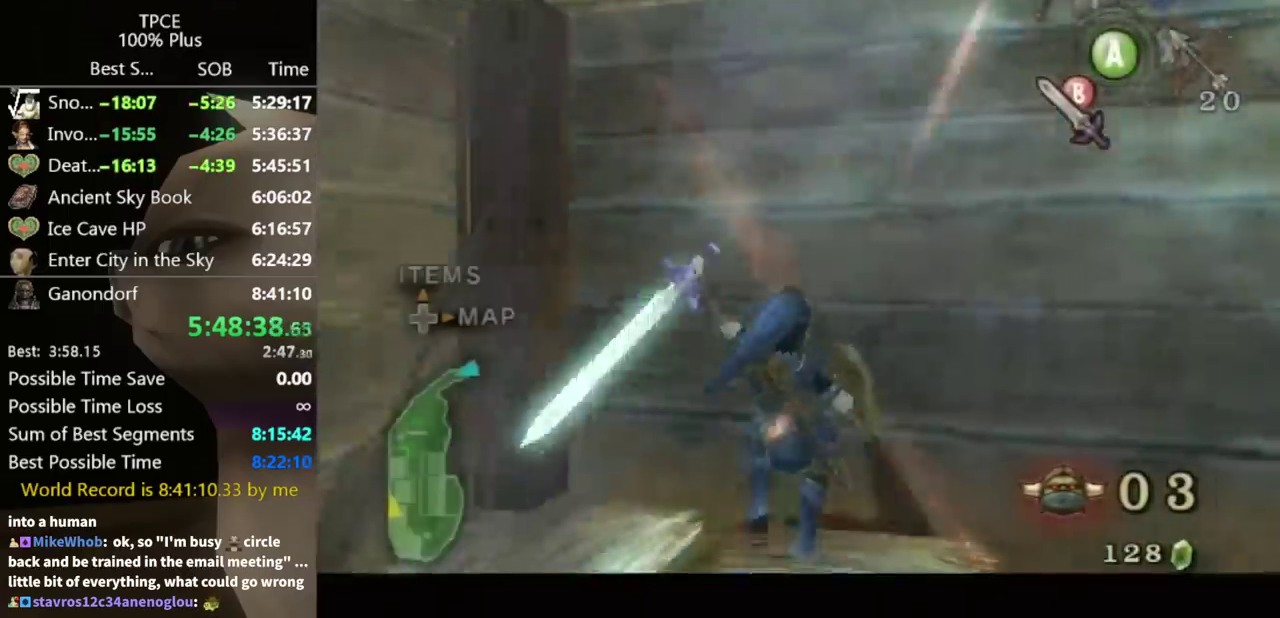
{"buttons": [], "left_stick": "right", "right_stick": "center", "events": [[133, "left_stick", "down-right"], [167, "L1", "up"], [200, "right_stick", "left"], [433, "left_stick", "right"], [433, "right_stick", "center"]]}
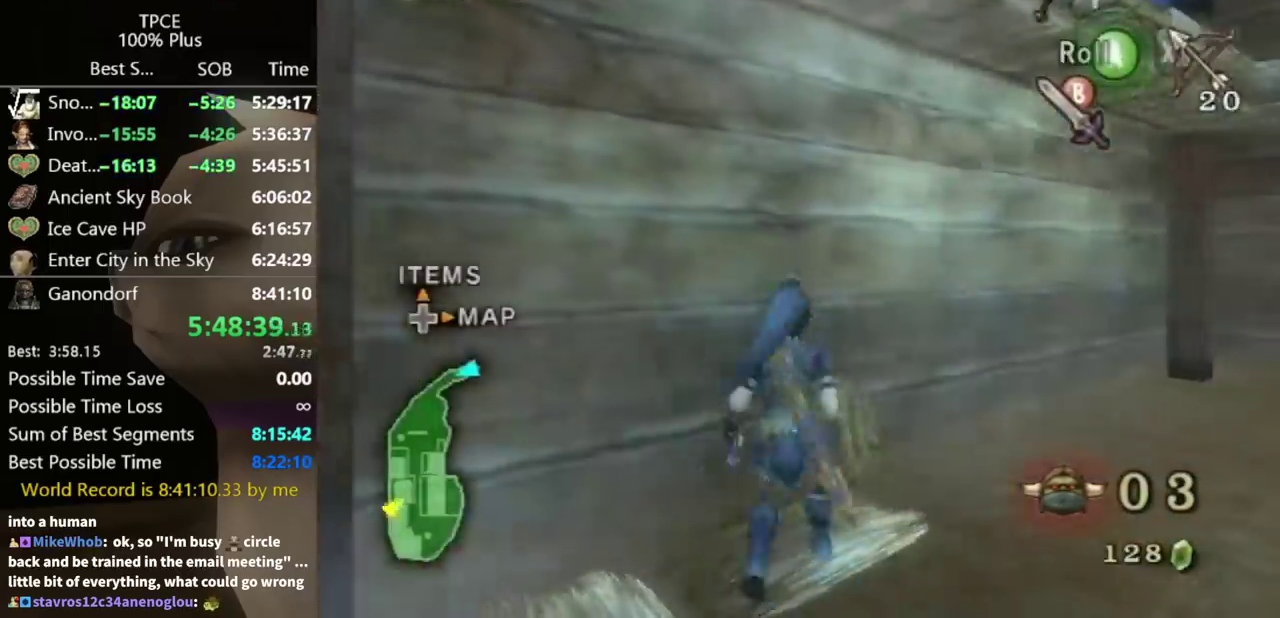
{"buttons": [], "left_stick": "right", "right_stick": "right", "events": [[200, "A", "down"], [200, "left_stick", "down-right"], [267, "A", "up"], [333, "left_stick", "right"], [467, "right_stick", "right"]]}
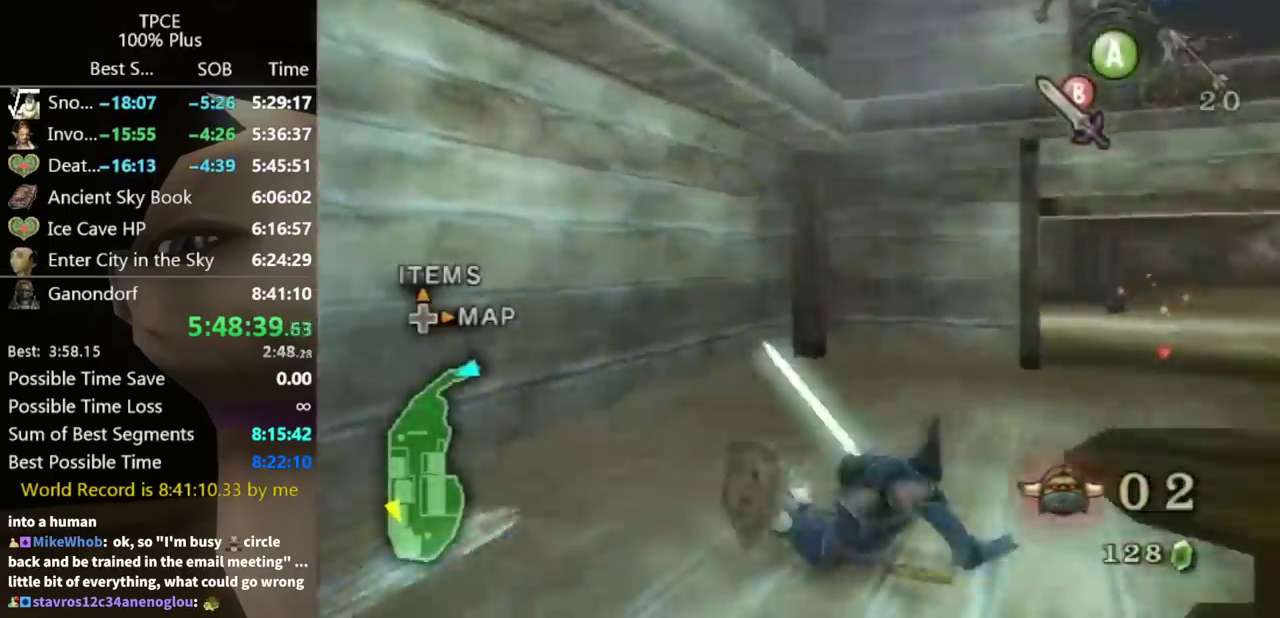
{"buttons": [], "left_stick": "up-right", "right_stick": "right", "events": [[233, "left_stick", "up-right"]]}
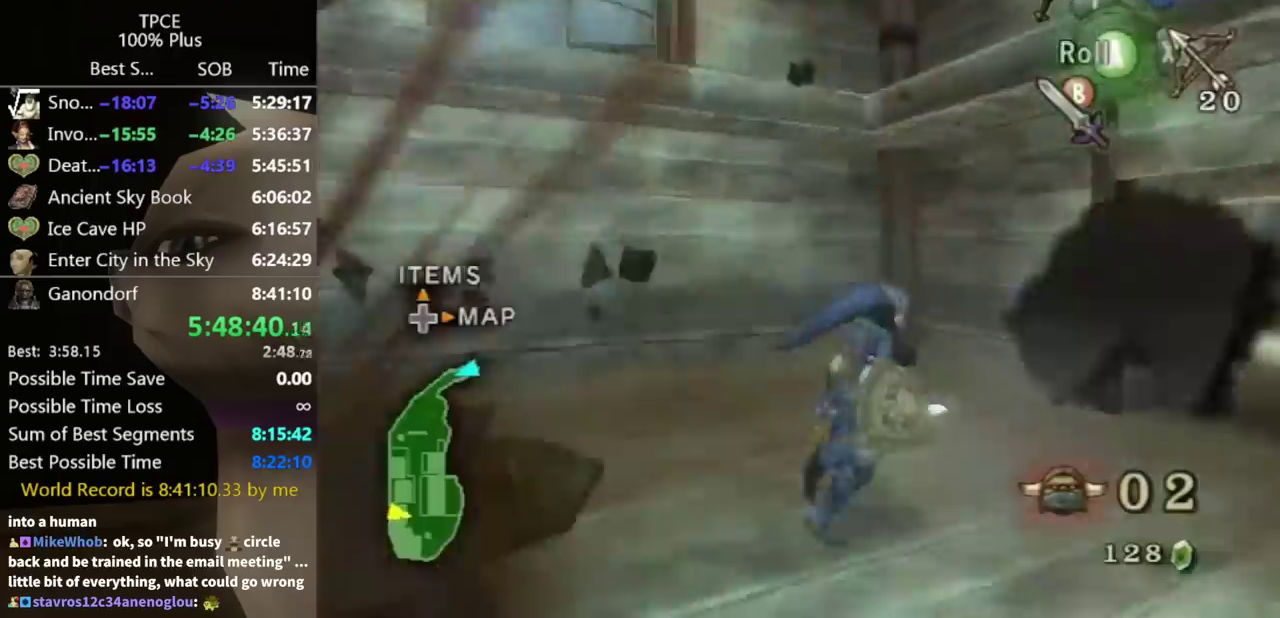
{"buttons": [], "left_stick": "up-right", "right_stick": "center", "events": [[33, "left_stick", "right"], [100, "left_stick", "down-right"], [200, "left_stick", "down"], [300, "left_stick", "right"], [300, "right_stick", "center"], [367, "left_stick", "up-right"], [433, "A", "down"], [500, "A", "up"]]}
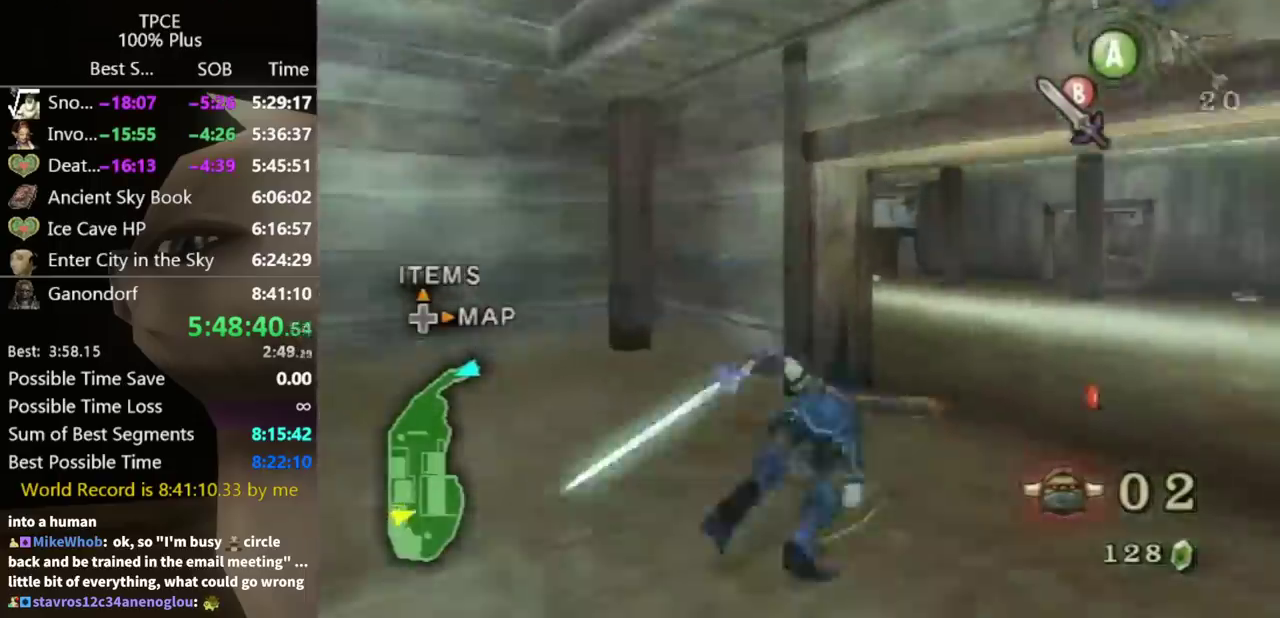
{"buttons": ["L1"], "left_stick": "center", "right_stick": "center", "events": [[200, "left_stick", "center"], [267, "L1", "down"]]}
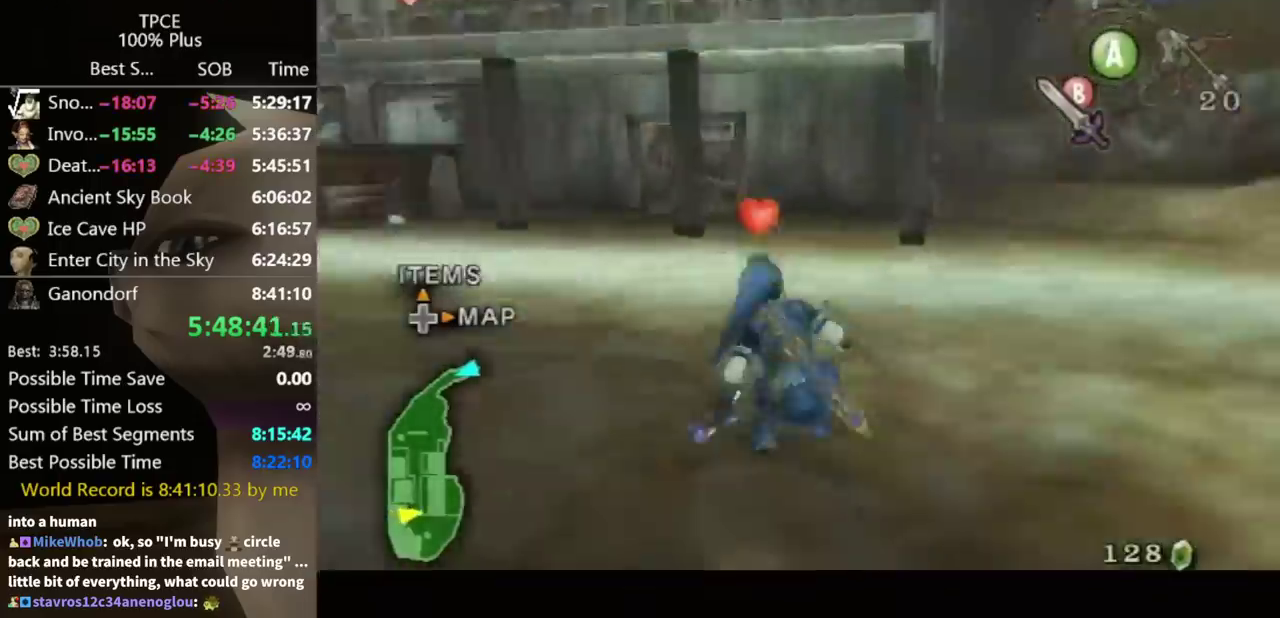
{"buttons": ["Y"], "left_stick": "center", "right_stick": "center", "events": [[333, "L1", "up"], [500, "Y", "down"]]}
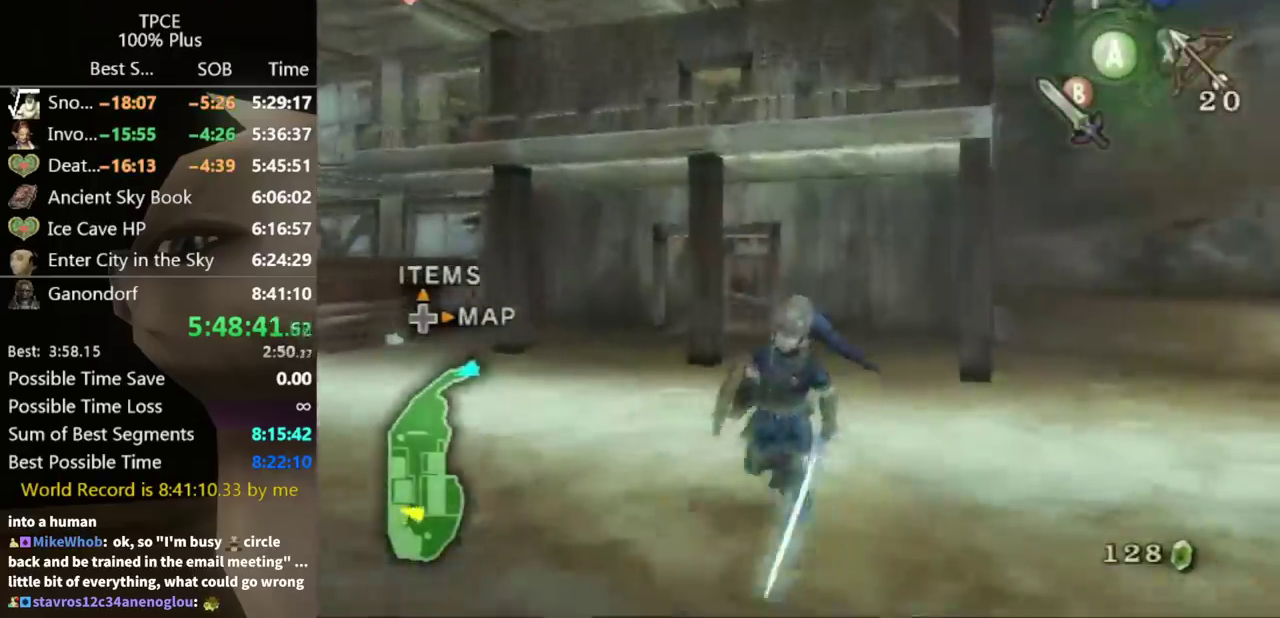
{"buttons": [], "left_stick": "center", "right_stick": "center", "events": [[67, "Y", "up"]]}
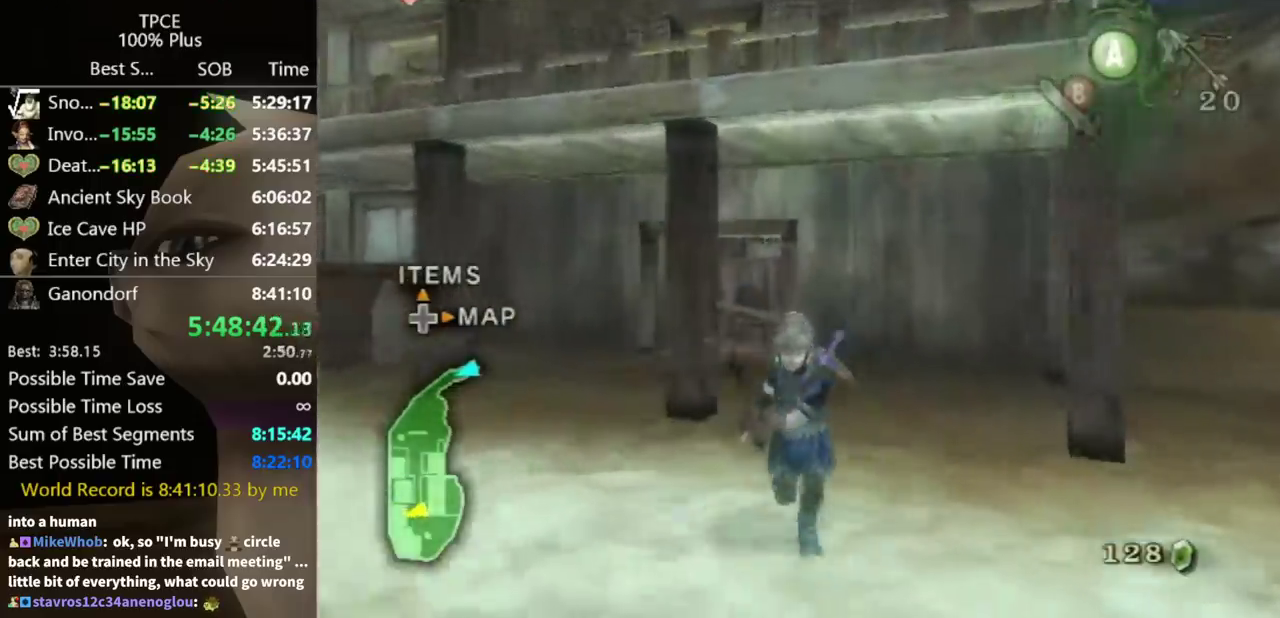
{"buttons": [], "left_stick": "center", "right_stick": "center", "events": []}
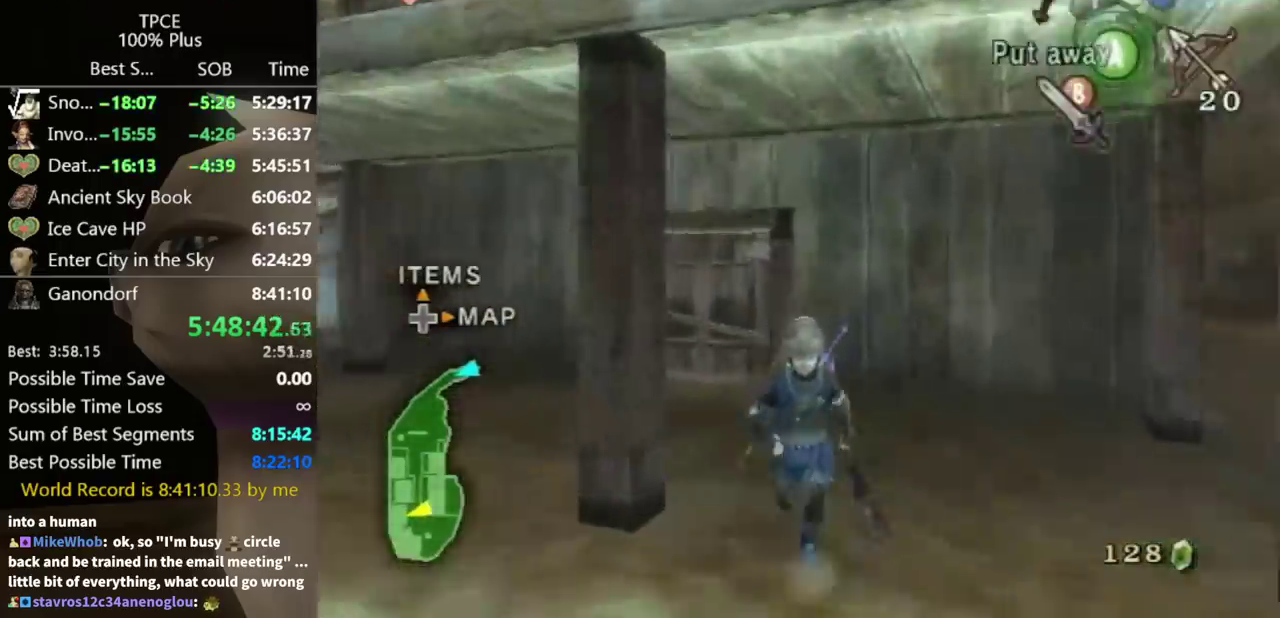
{"buttons": [], "left_stick": "center", "right_stick": "center", "events": []}
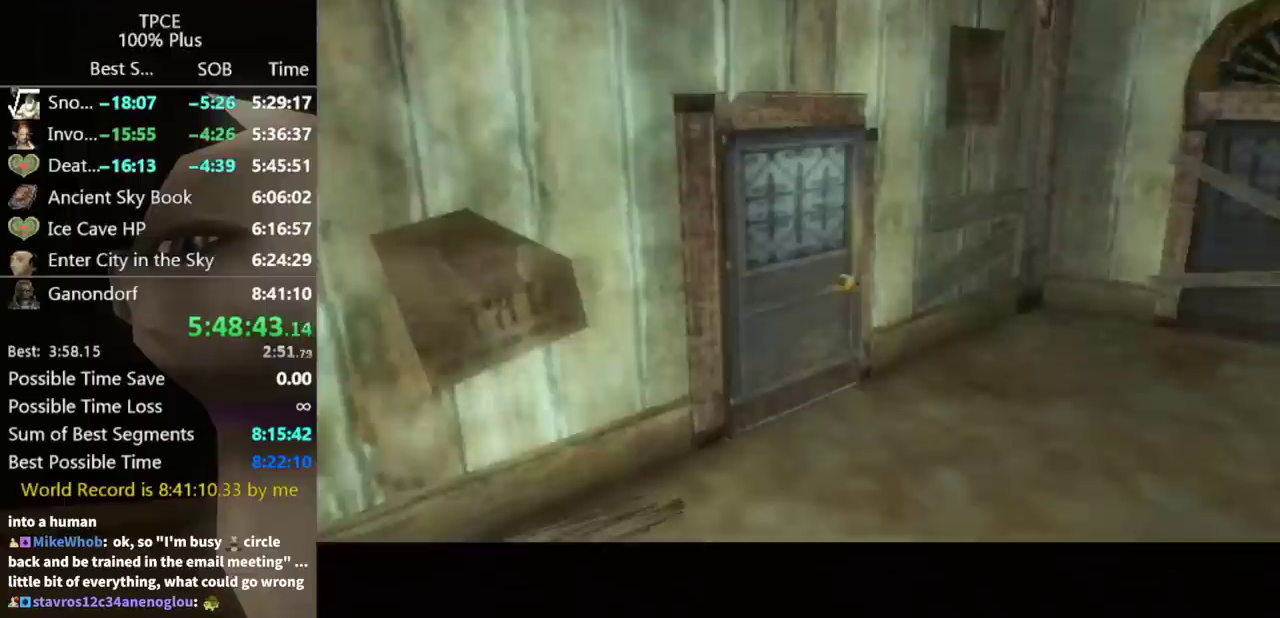
{"buttons": [], "left_stick": "center", "right_stick": "center", "events": []}
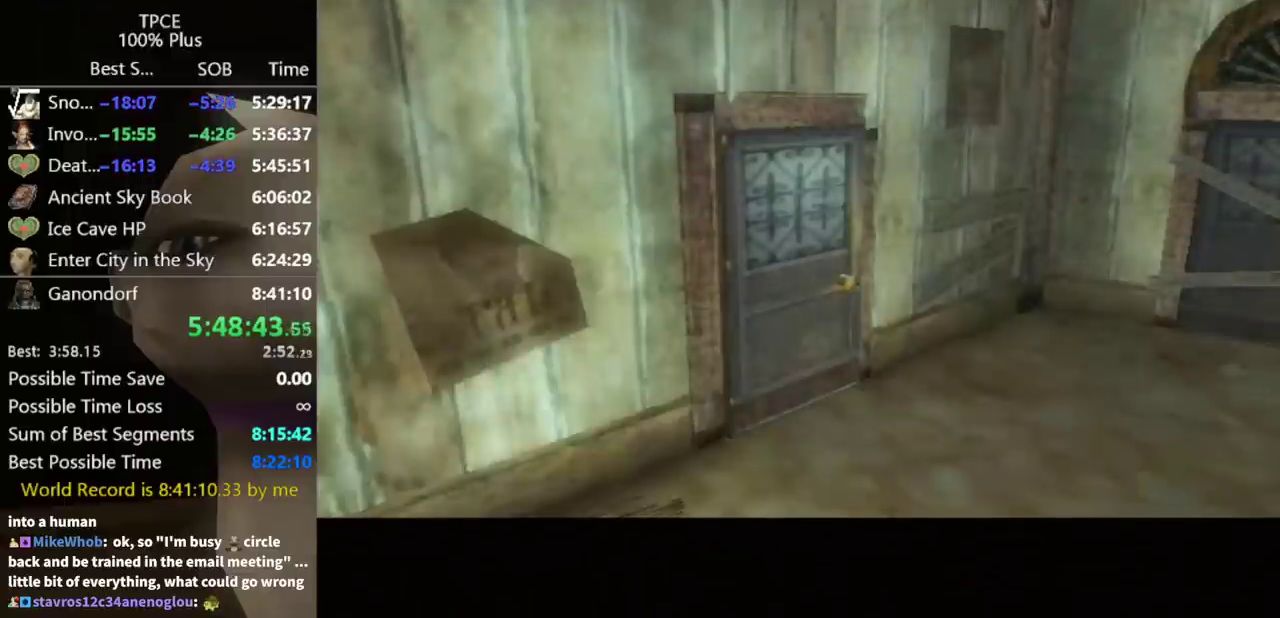
{"buttons": [], "left_stick": "center", "right_stick": "center", "events": []}
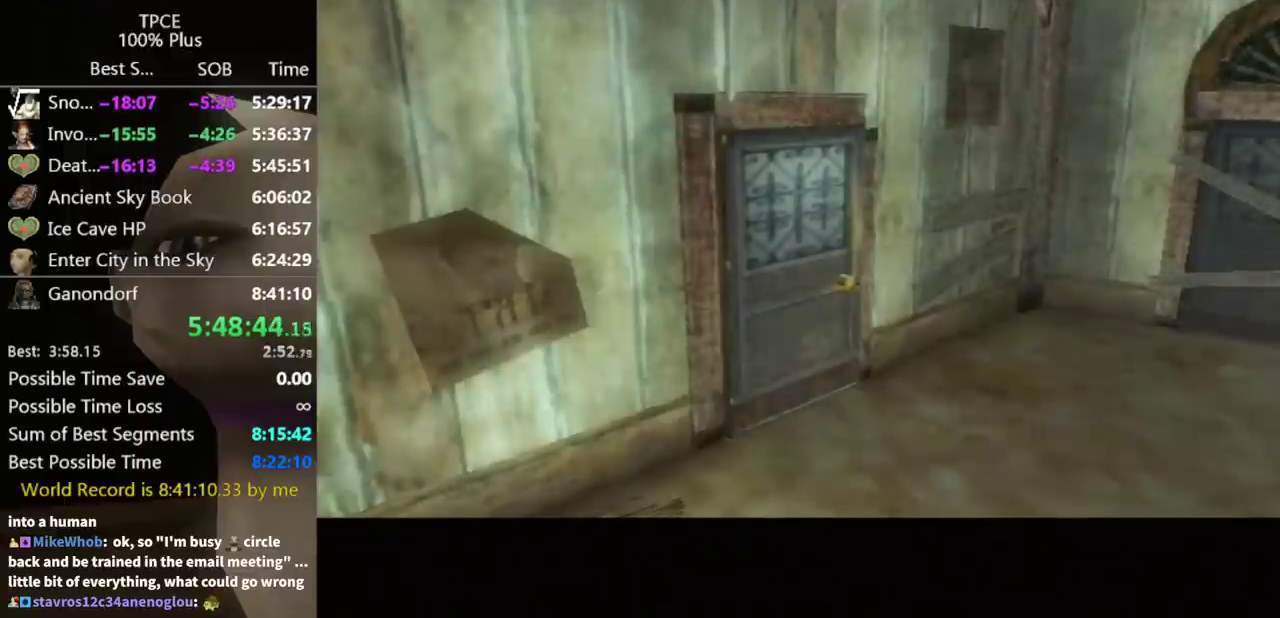
{"buttons": [], "left_stick": "center", "right_stick": "center", "events": []}
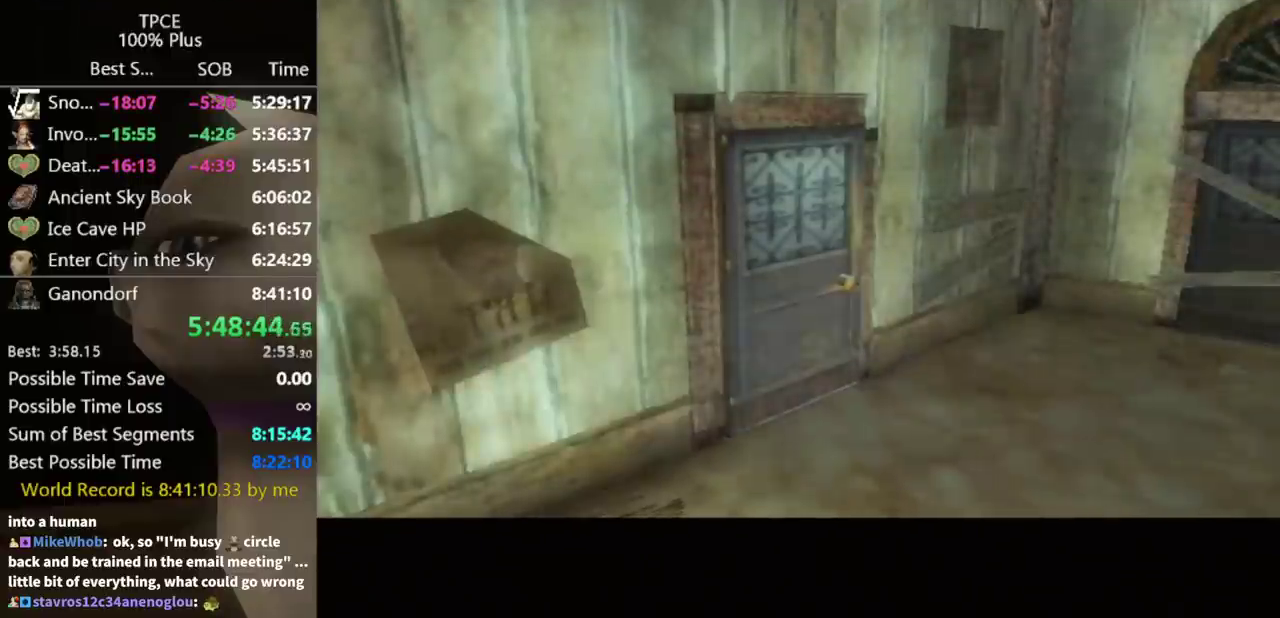
{"buttons": [], "left_stick": "center", "right_stick": "center", "events": []}
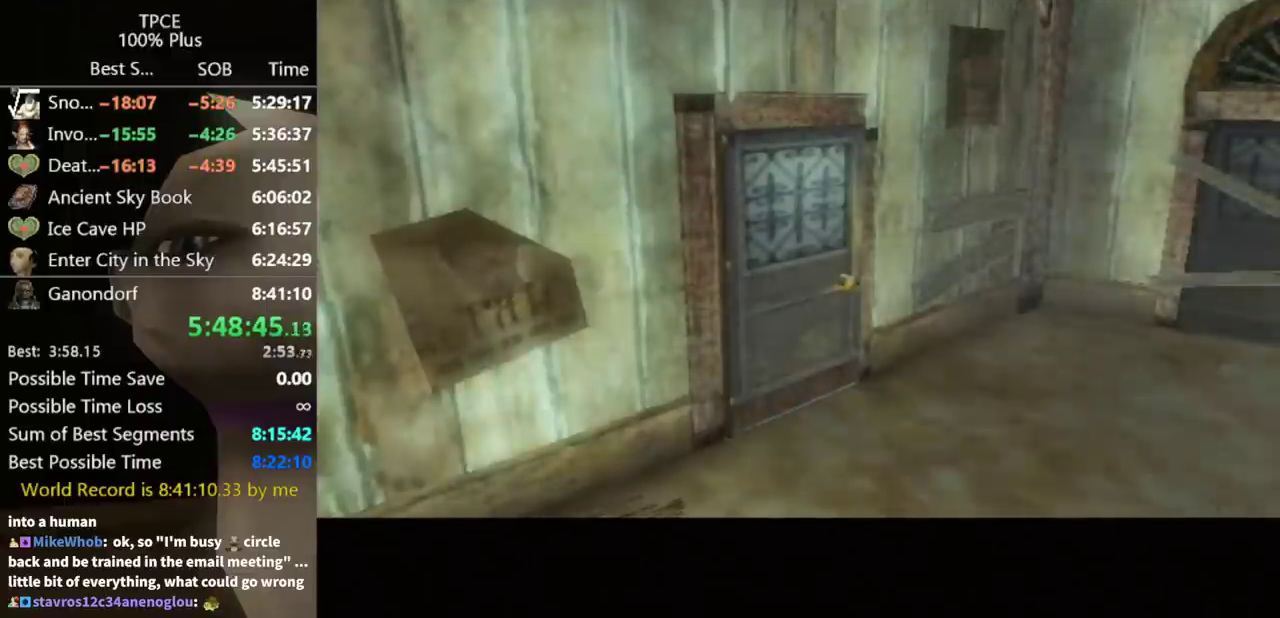
{"buttons": [], "left_stick": "center", "right_stick": "center", "events": []}
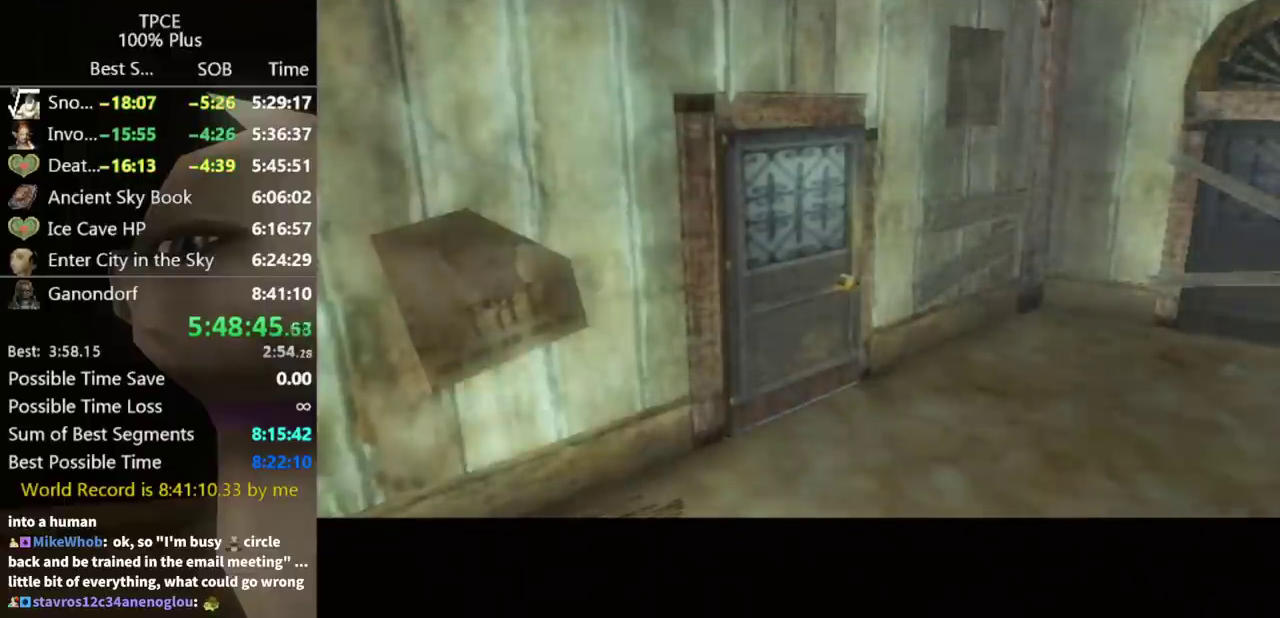
{"buttons": [], "left_stick": "center", "right_stick": "center", "events": []}